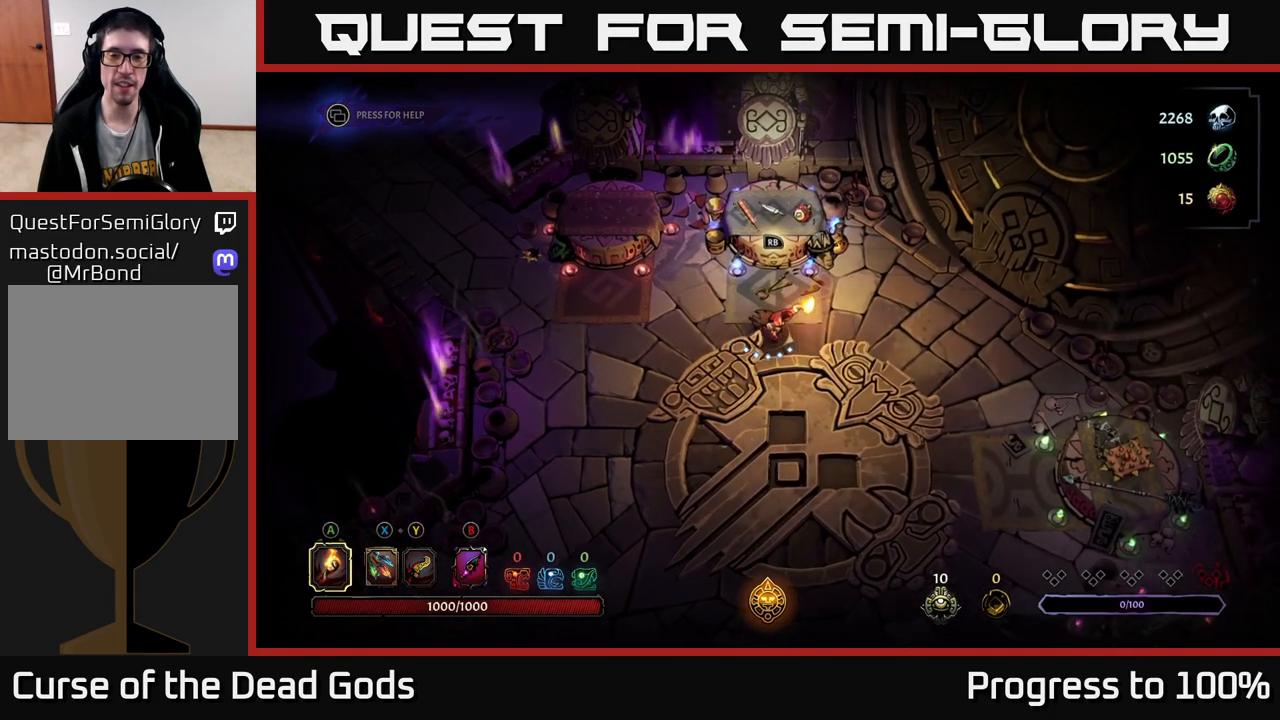
Gameplay with a controller (Xbox layout); each line is a JSON object with the inputs held at the frame after it. "events" lists button and stick changes between this image and that frame as [ms after this image, input, new state], when the widget could be followed in between.
{"buttons": [], "left_stick": "right", "right_stick": "center", "events": []}
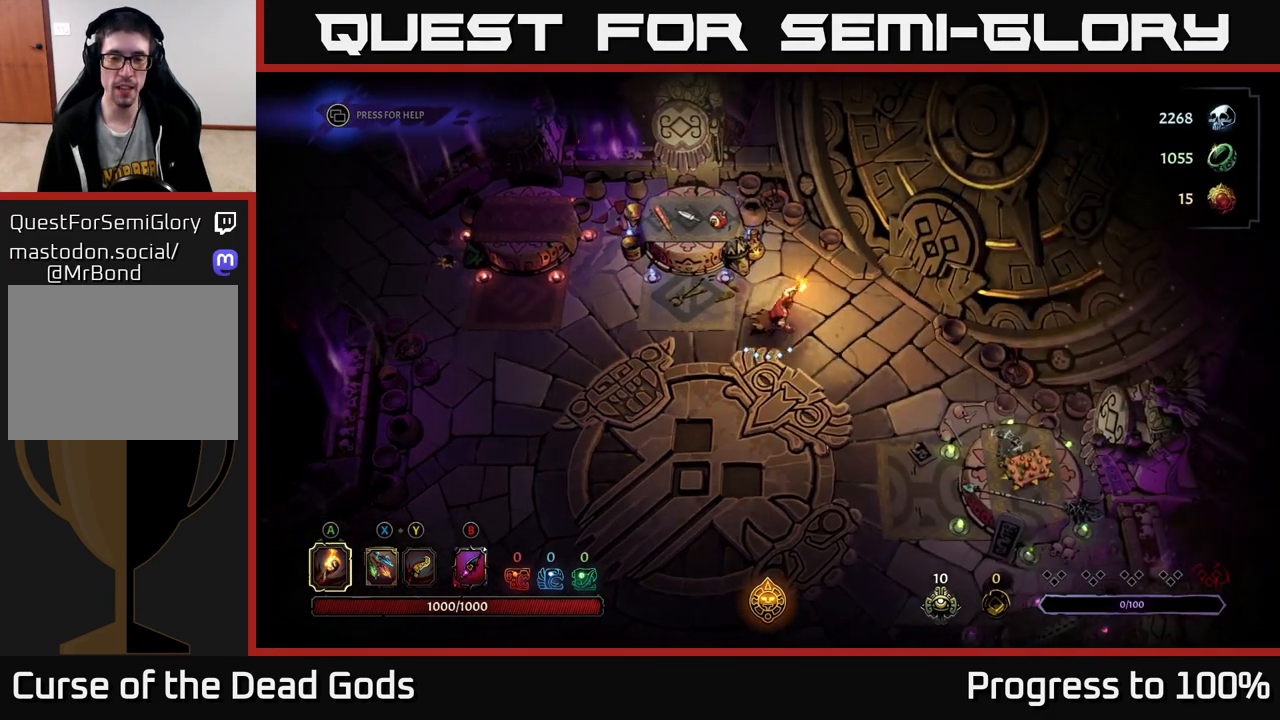
{"buttons": [], "left_stick": "up-right", "right_stick": "center", "events": [[333, "left_stick", "up-right"]]}
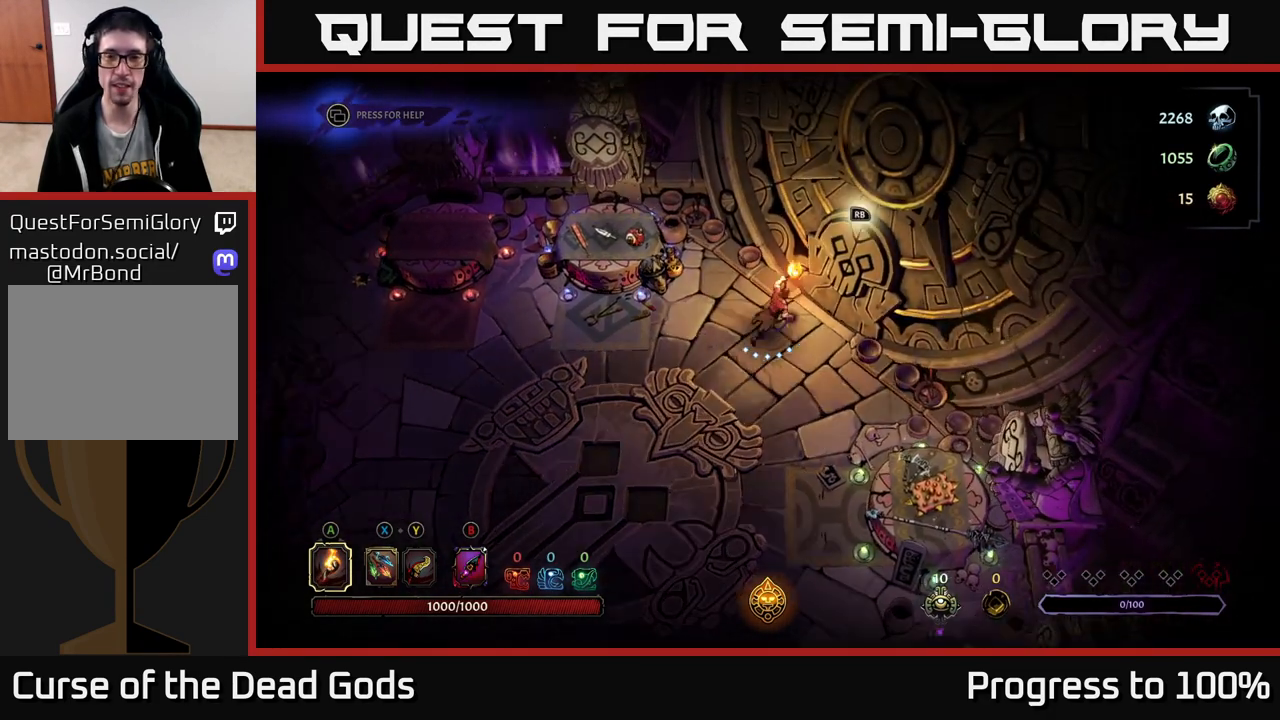
{"buttons": [], "left_stick": "center", "right_stick": "center", "events": [[83, "R1", "down"], [117, "left_stick", "center"], [200, "R1", "up"]]}
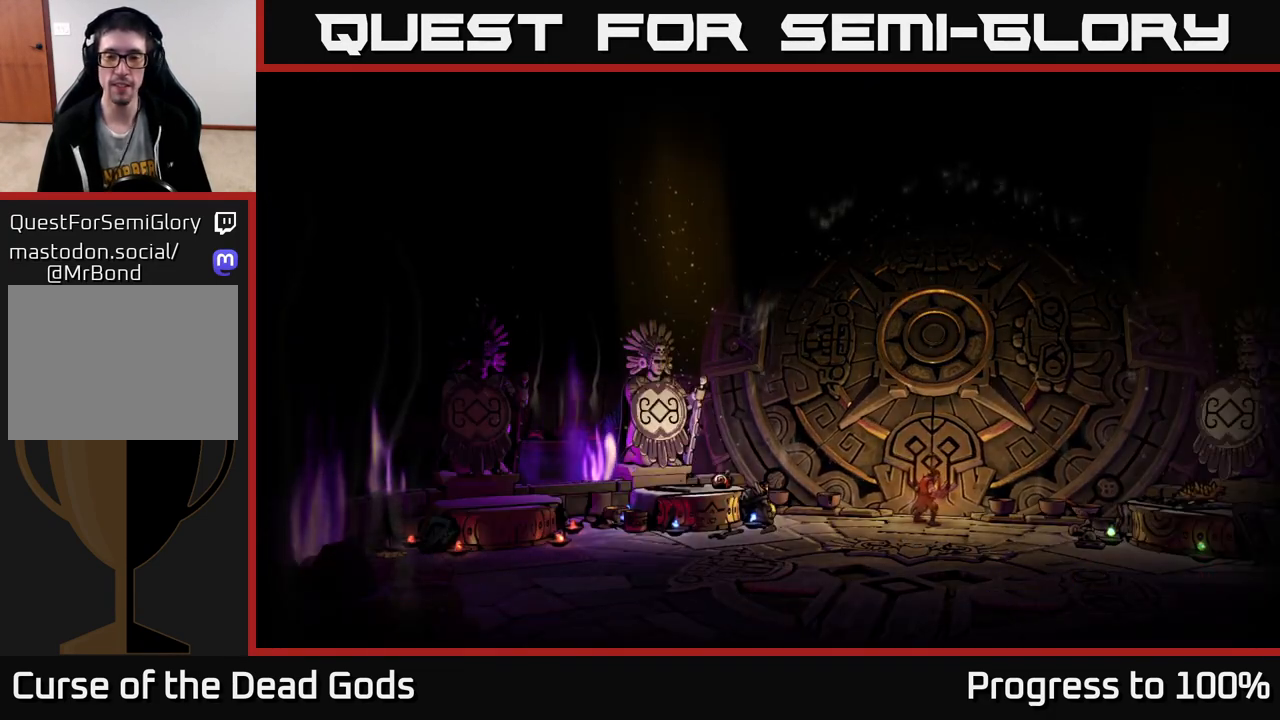
{"buttons": [], "left_stick": "center", "right_stick": "center", "events": []}
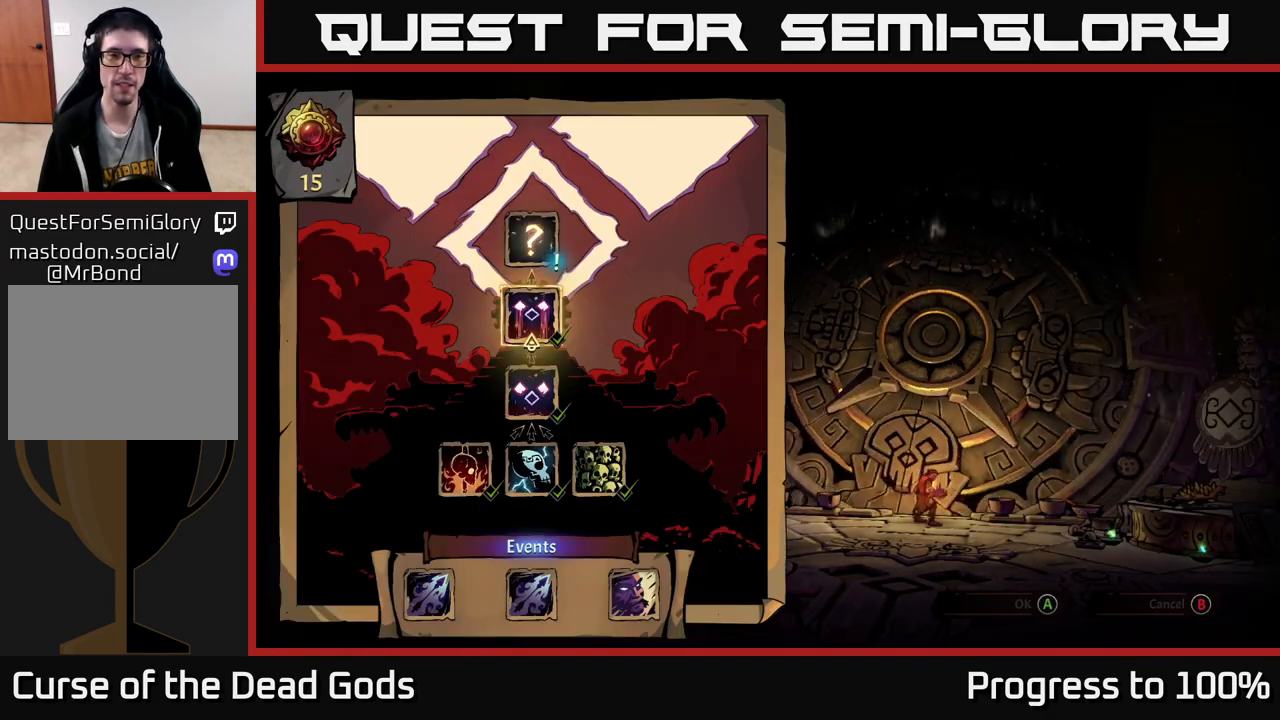
{"buttons": [], "left_stick": "center", "right_stick": "center", "events": []}
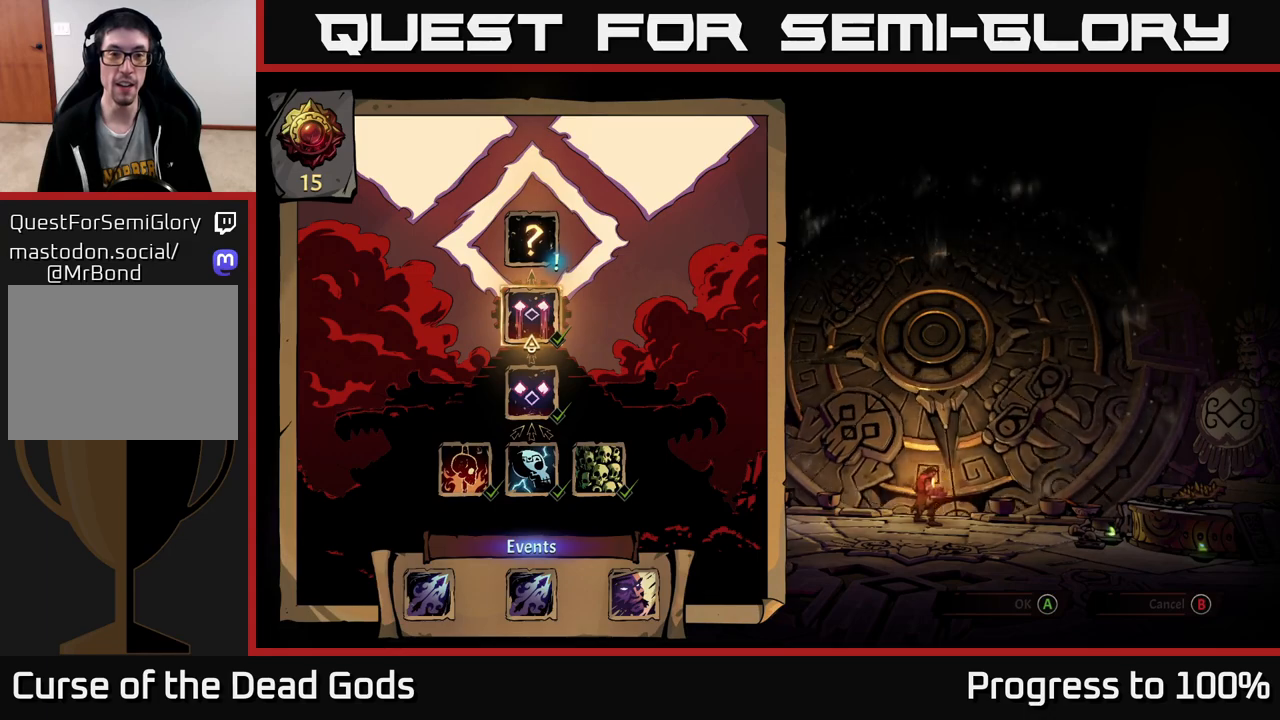
{"buttons": [], "left_stick": "center", "right_stick": "center", "events": []}
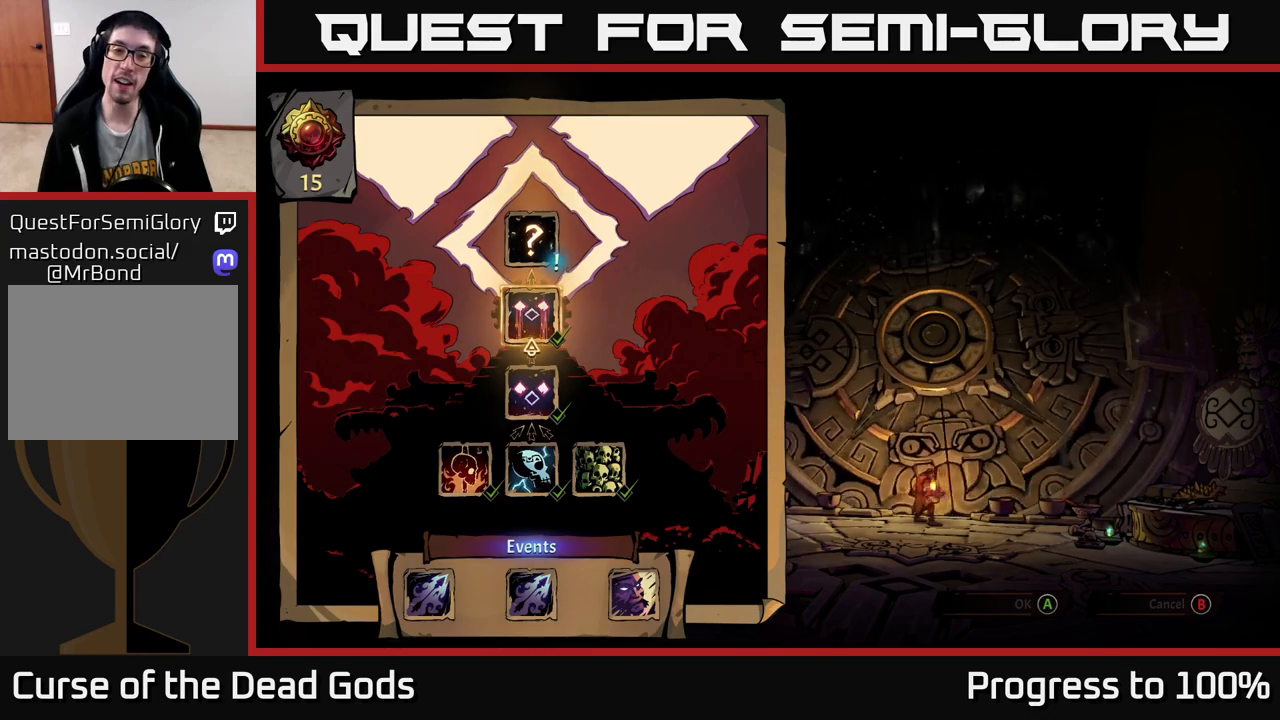
{"buttons": [], "left_stick": "center", "right_stick": "center", "events": []}
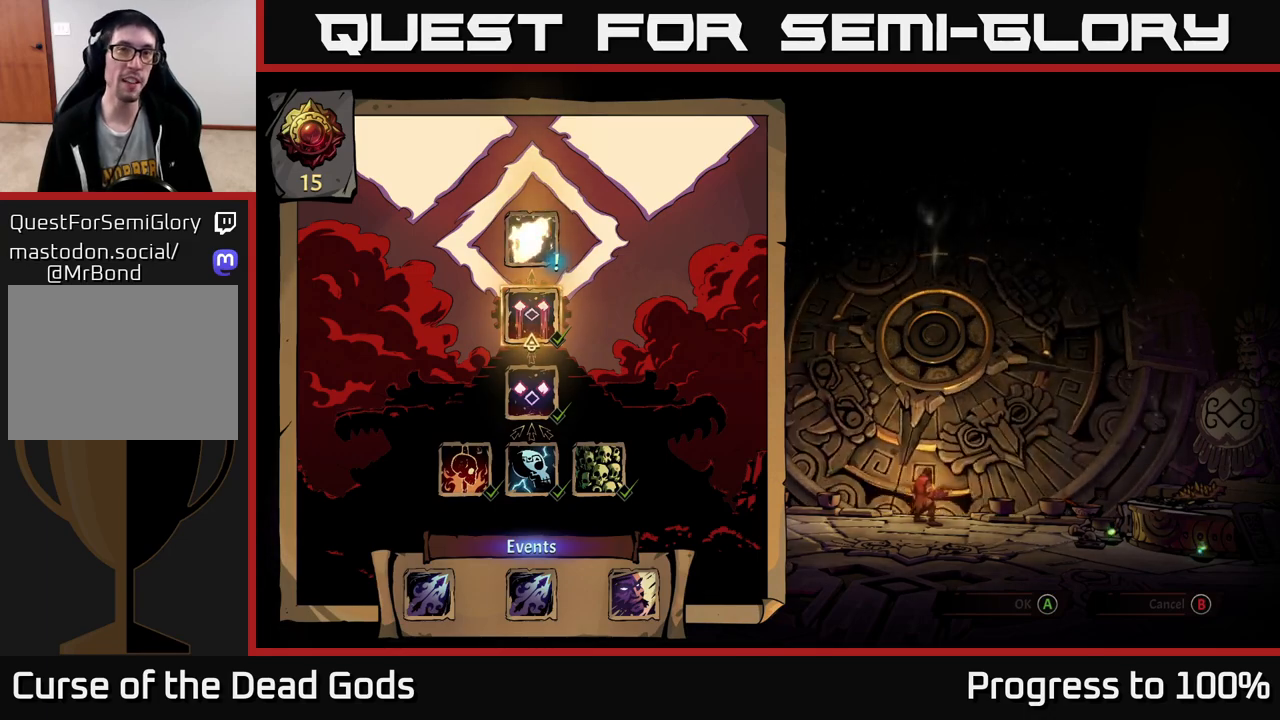
{"buttons": [], "left_stick": "center", "right_stick": "center", "events": []}
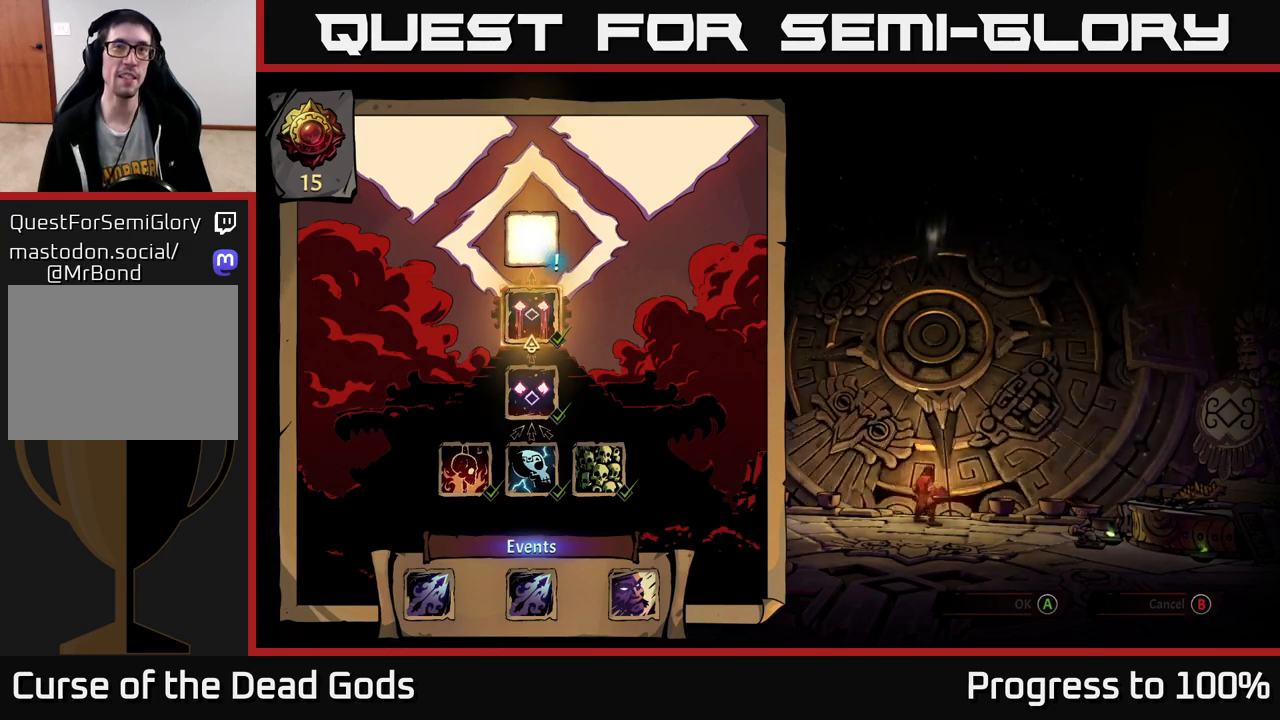
{"buttons": [], "left_stick": "center", "right_stick": "center", "events": []}
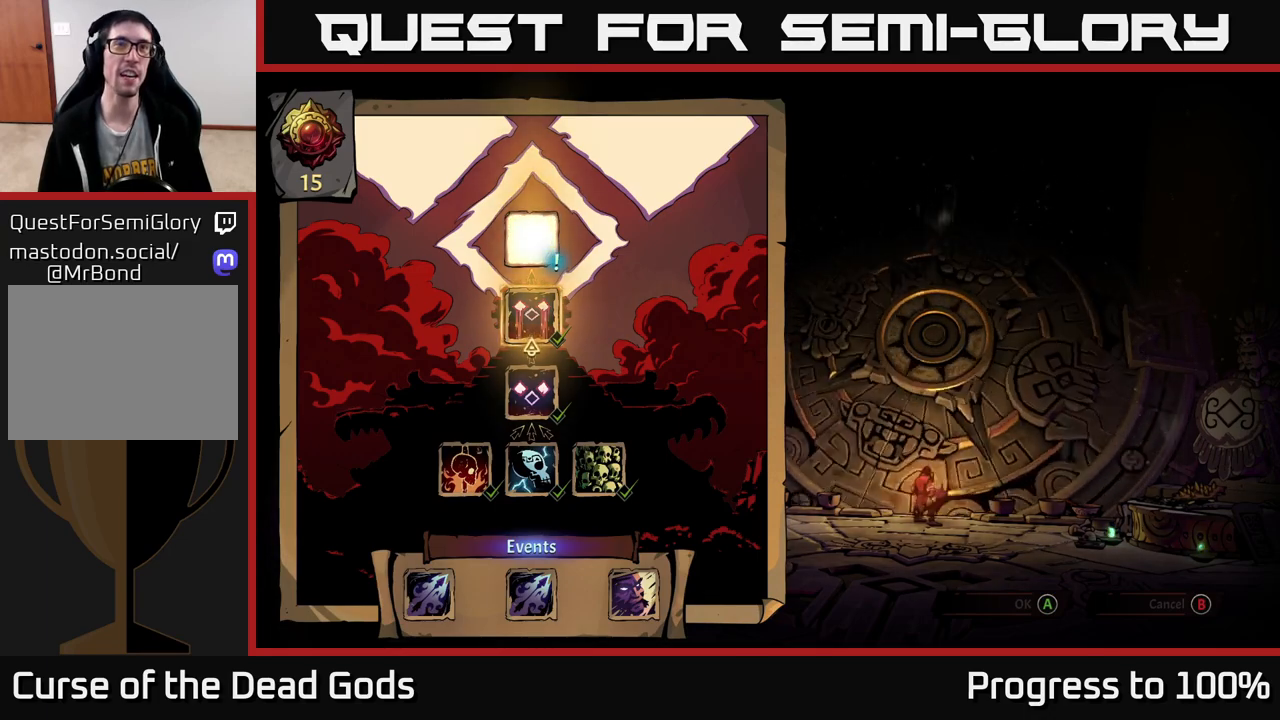
{"buttons": [], "left_stick": "center", "right_stick": "center", "events": []}
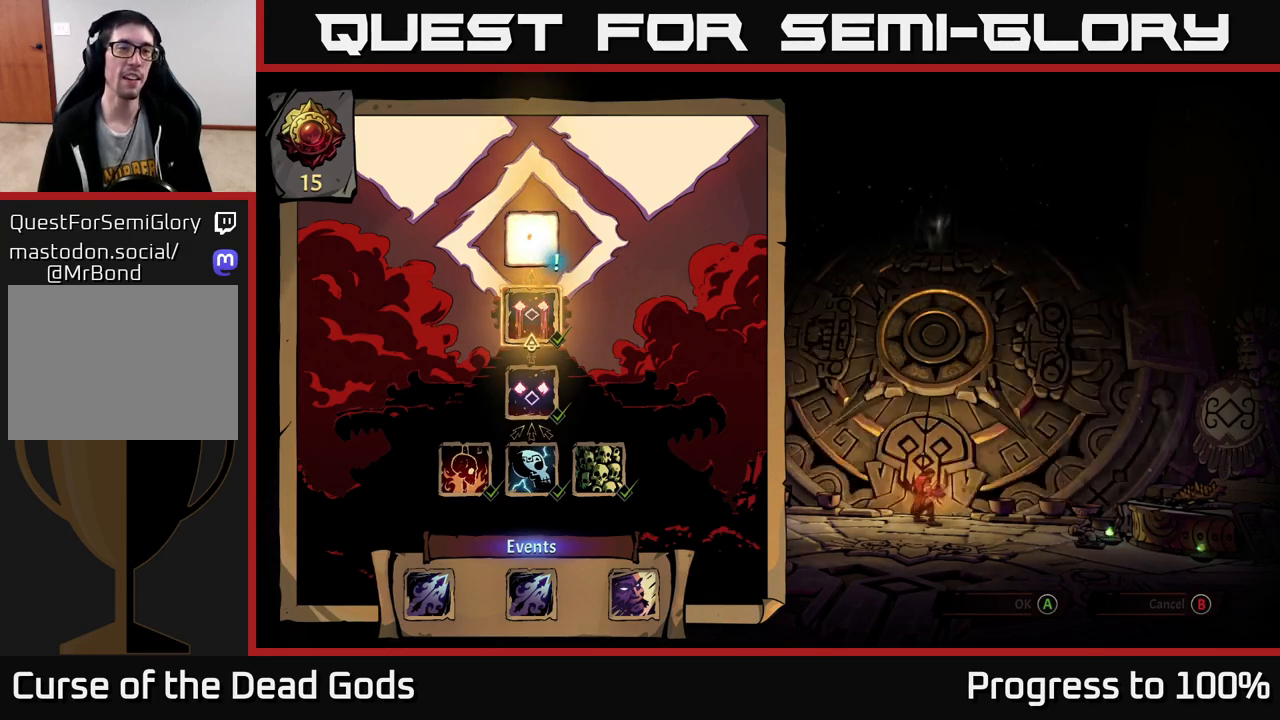
{"buttons": [], "left_stick": "center", "right_stick": "center", "events": []}
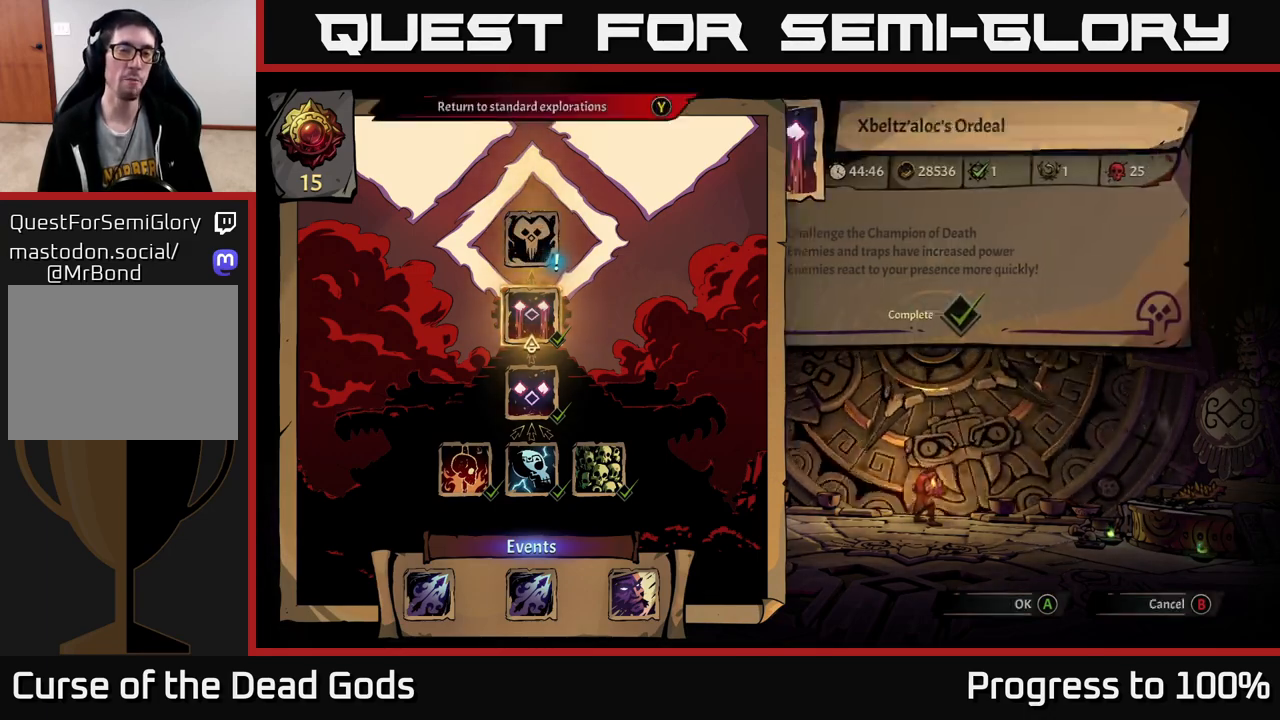
{"buttons": [], "left_stick": "center", "right_stick": "center", "events": []}
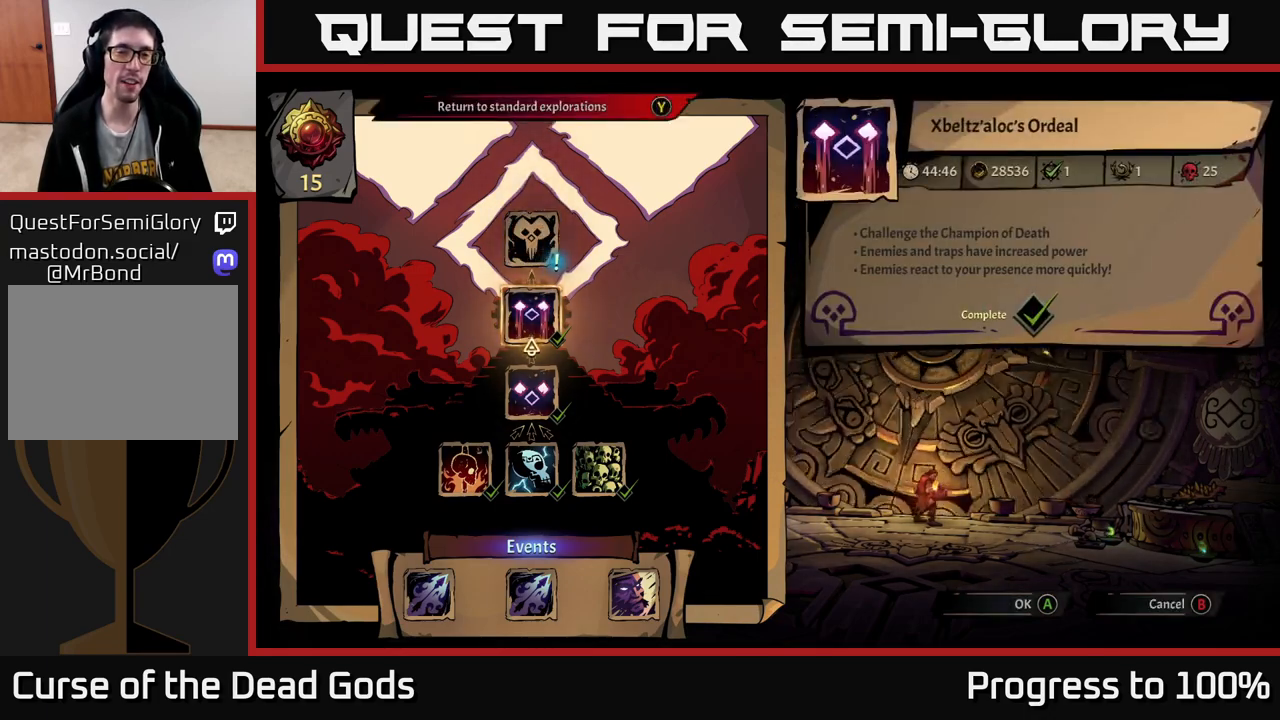
{"buttons": [], "left_stick": "center", "right_stick": "center", "events": [[217, "left_stick", "up"], [450, "left_stick", "center"]]}
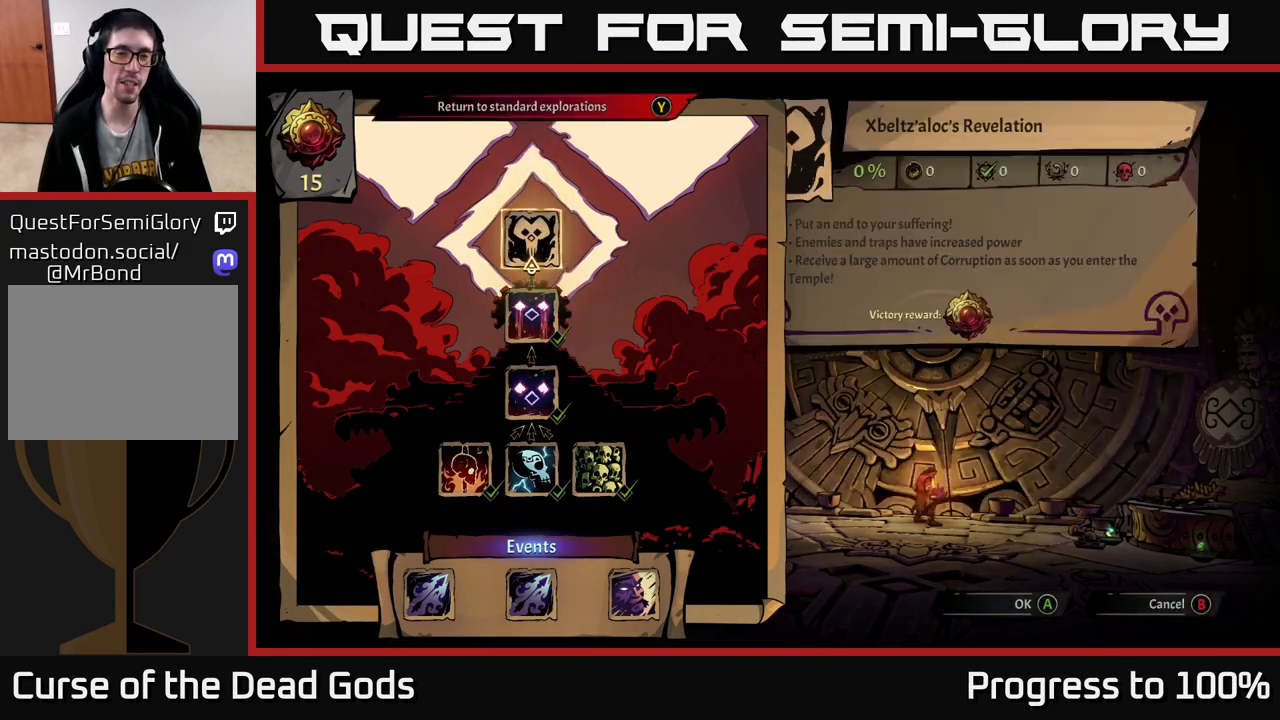
{"buttons": [], "left_stick": "center", "right_stick": "center", "events": []}
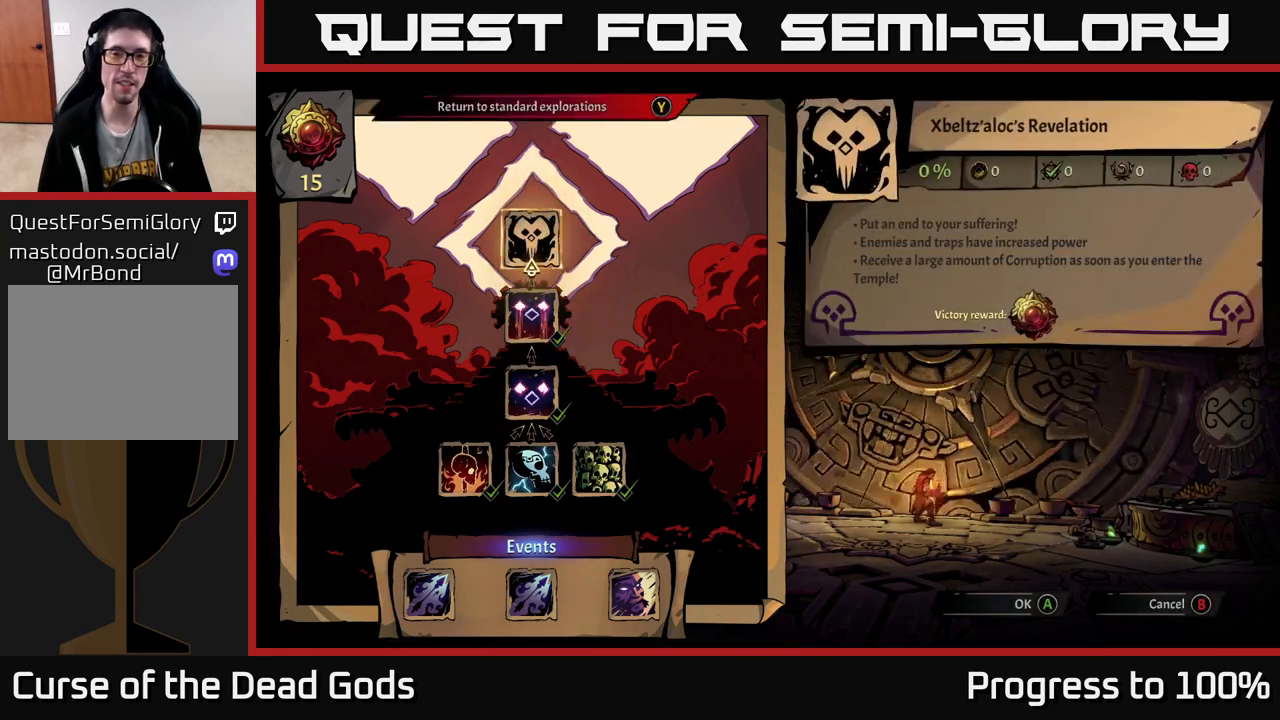
{"buttons": [], "left_stick": "down", "right_stick": "center", "events": [[450, "left_stick", "down"]]}
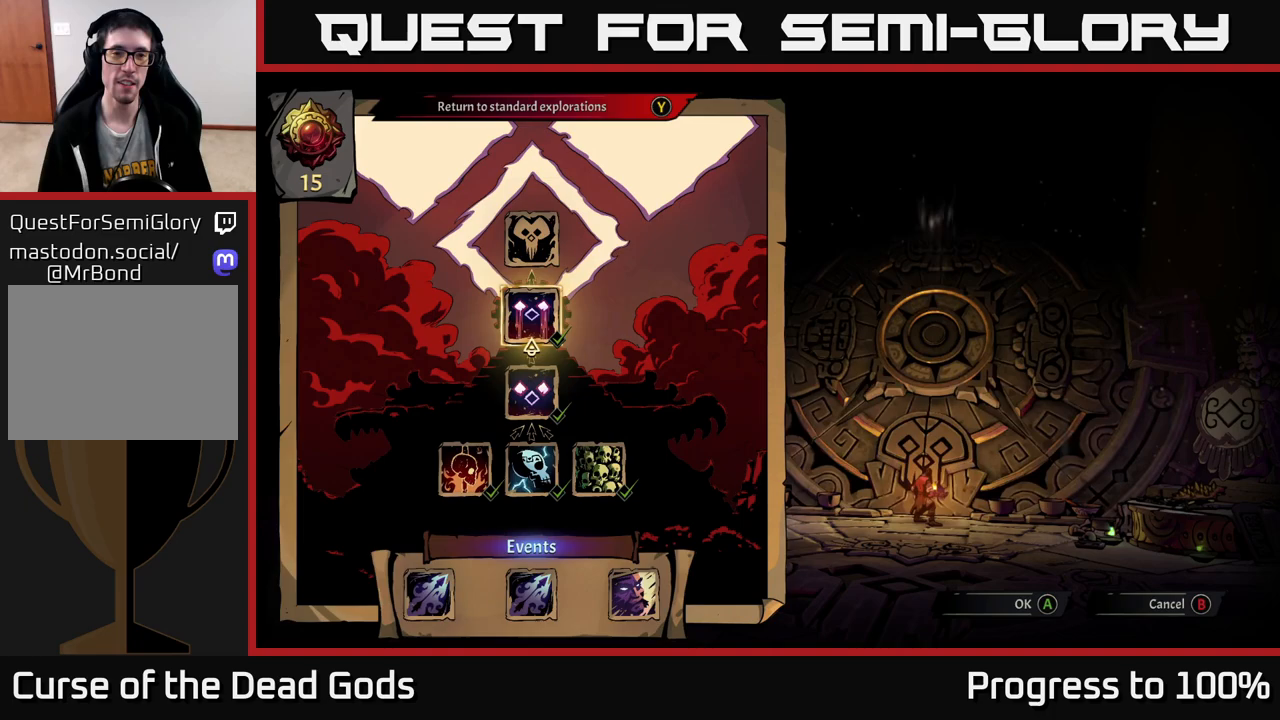
{"buttons": [], "left_stick": "center", "right_stick": "center", "events": [[117, "left_stick", "center"], [200, "left_stick", "up"], [367, "left_stick", "center"]]}